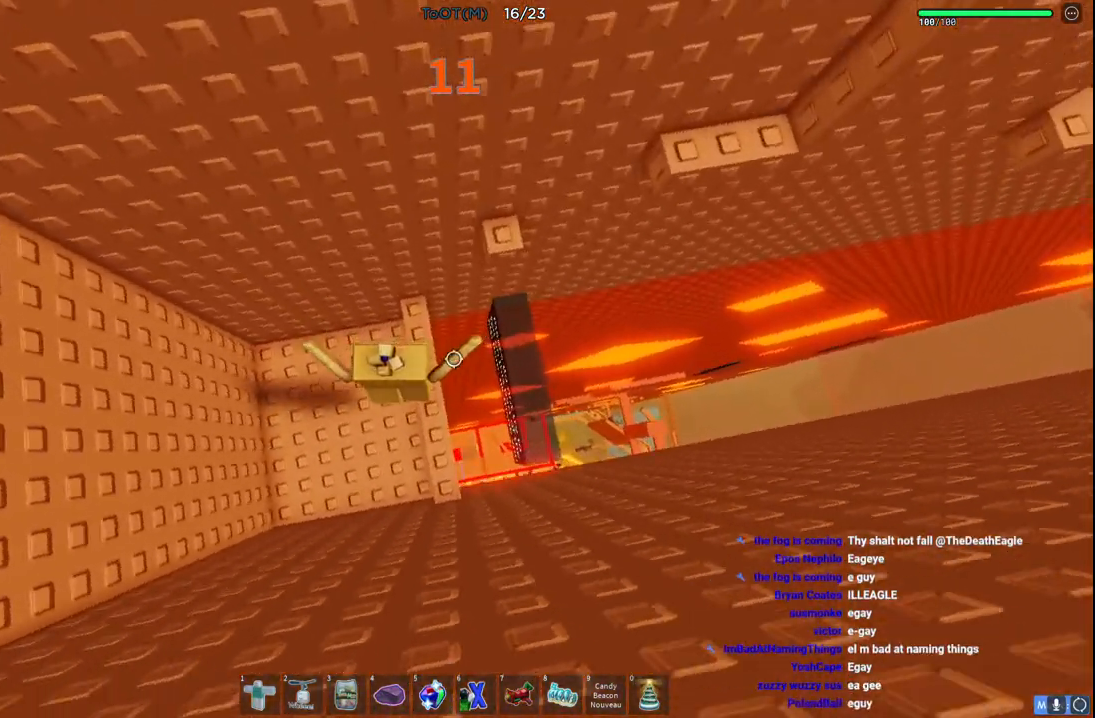
Gameplay with keyboard; each line is a JSON object with the keys held at the frame after it. "events" lists presses ("down") and releases ("up") of "a", "ctrl", "d", "e", "q", "s", "shift", "space" and "w" between this image and that frame as [ms after this image, input, new state], when the widget could be followed in between. No other keys are recorded. Mouse input is not recorded.
{"keys": [], "events": []}
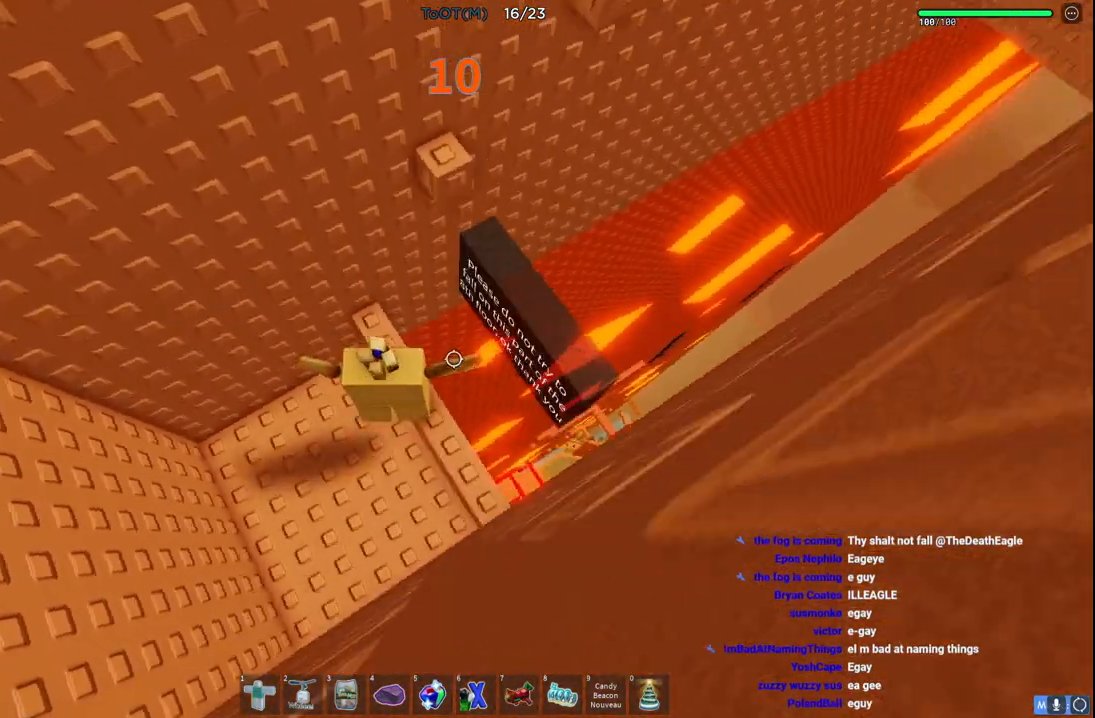
{"keys": [], "events": []}
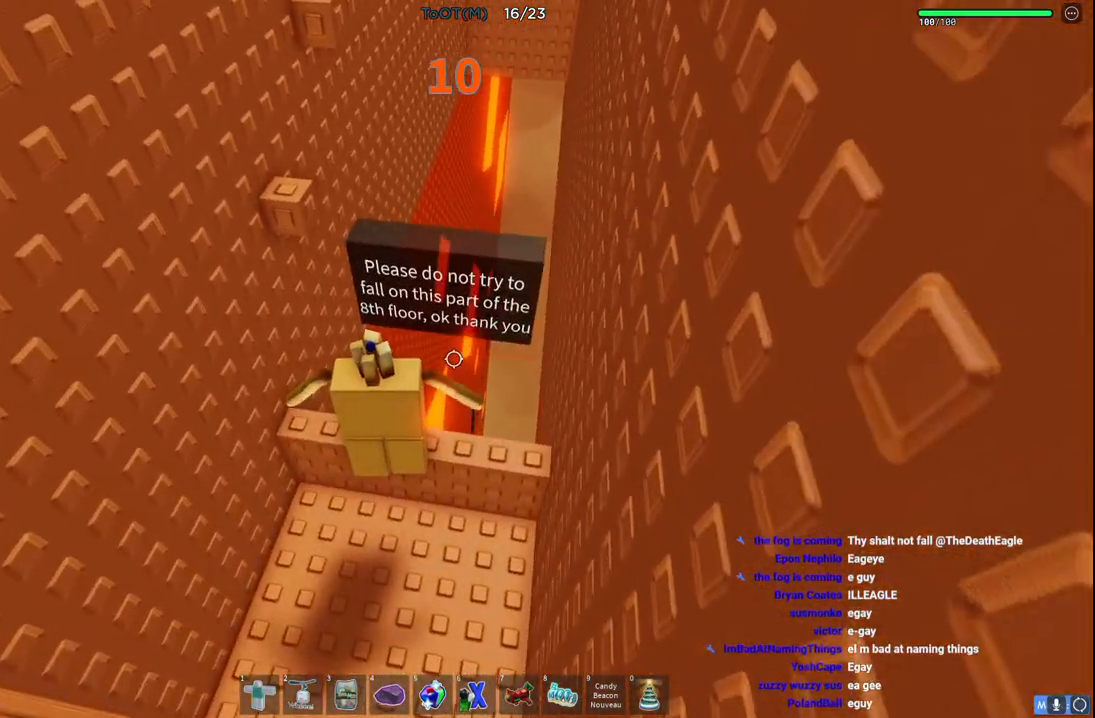
{"keys": [], "events": []}
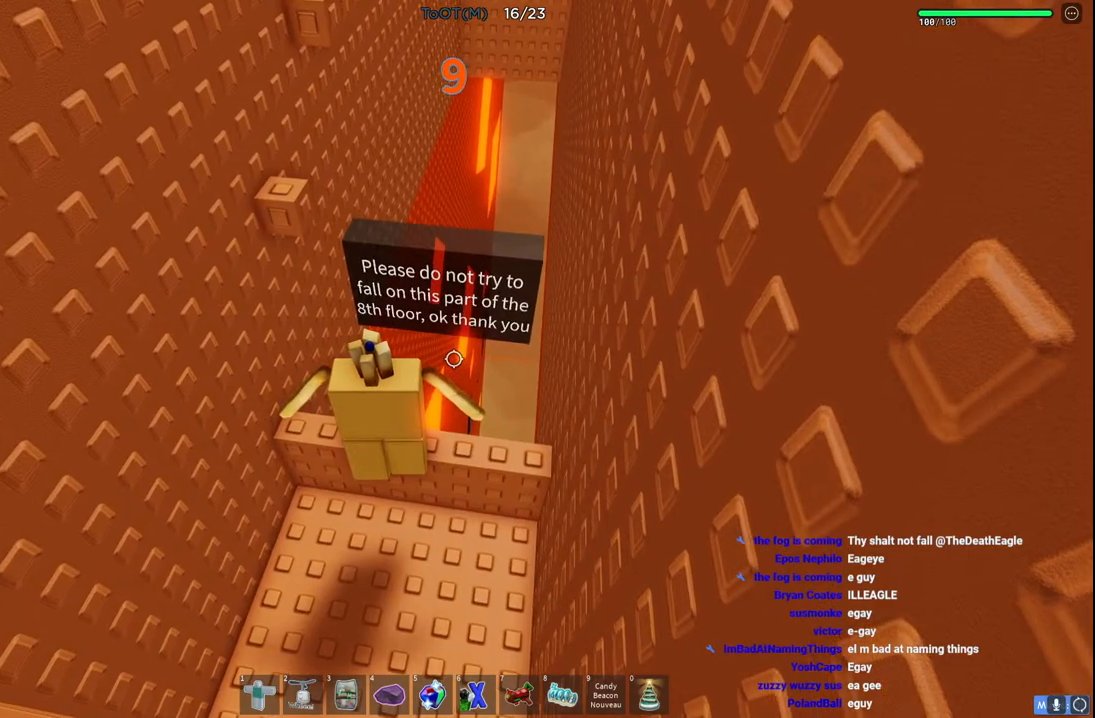
{"keys": [], "events": [[50, "shift", "down"], [183, "shift", "up"]]}
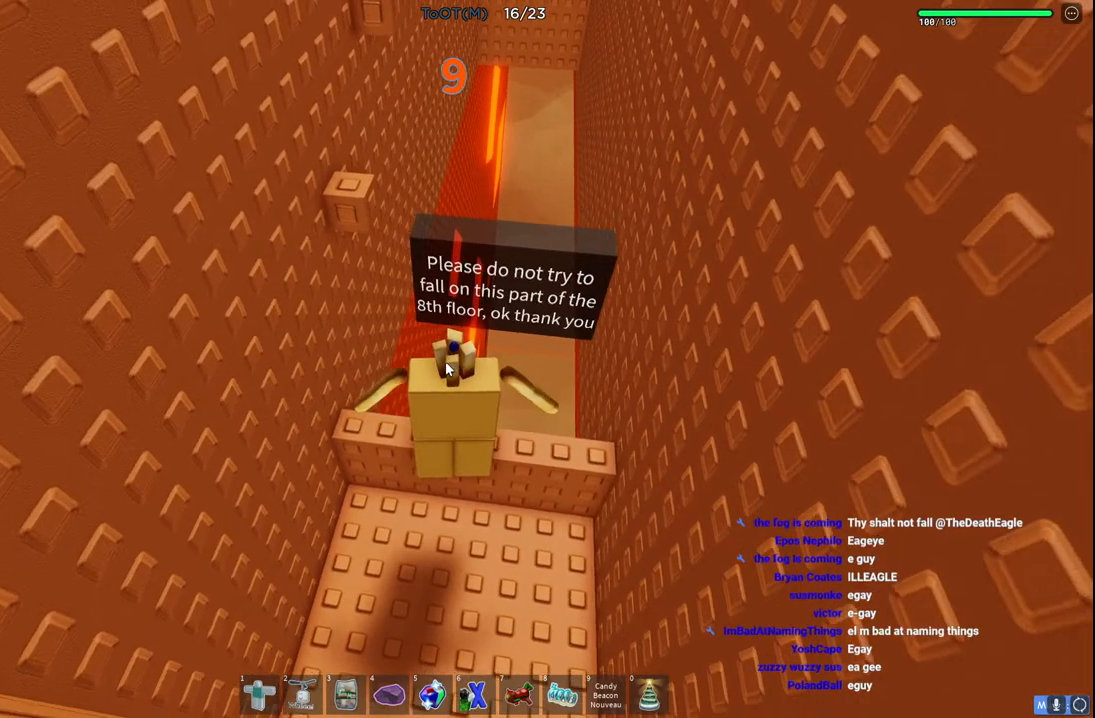
{"keys": [], "events": []}
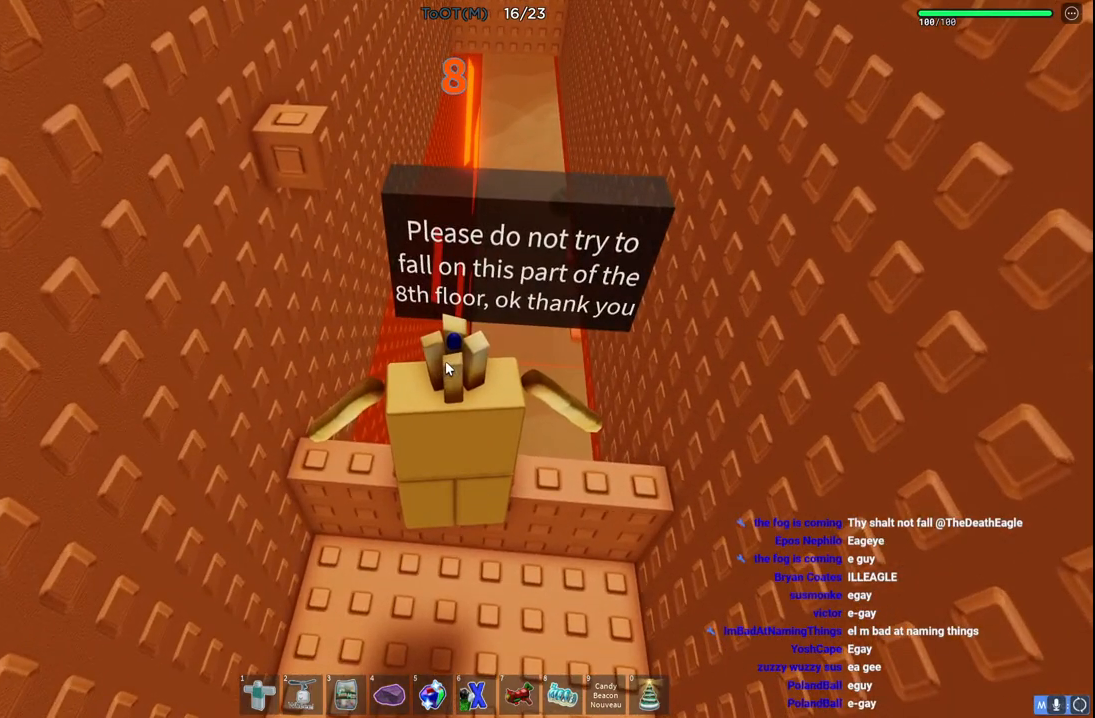
{"keys": [], "events": []}
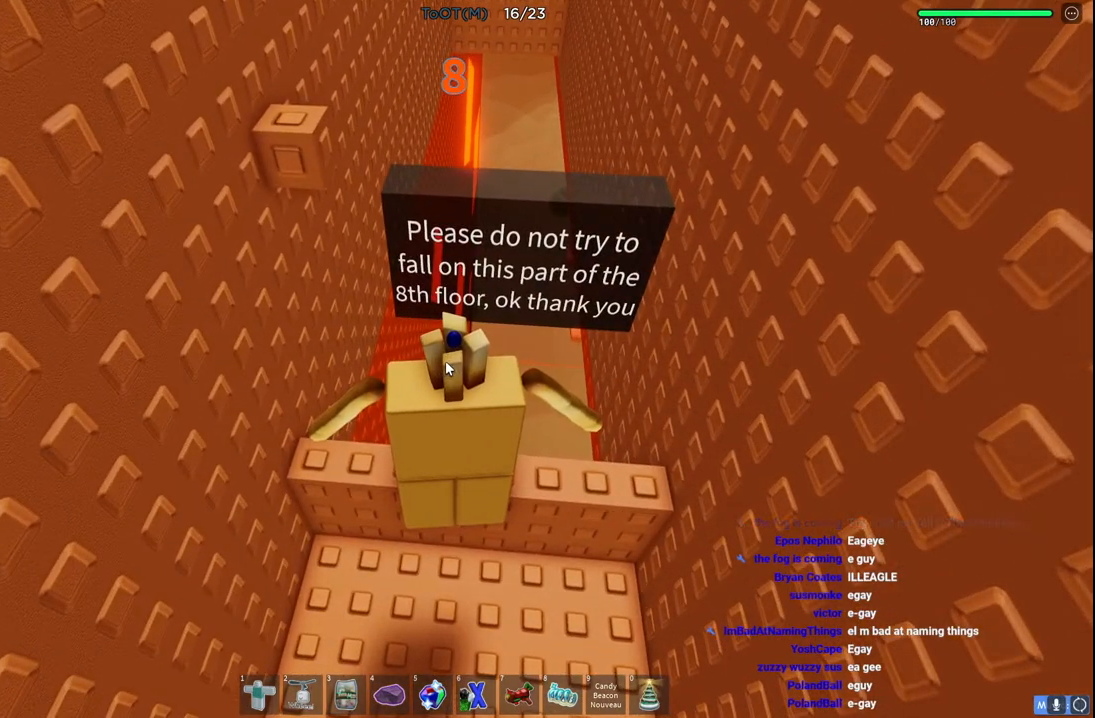
{"keys": [], "events": []}
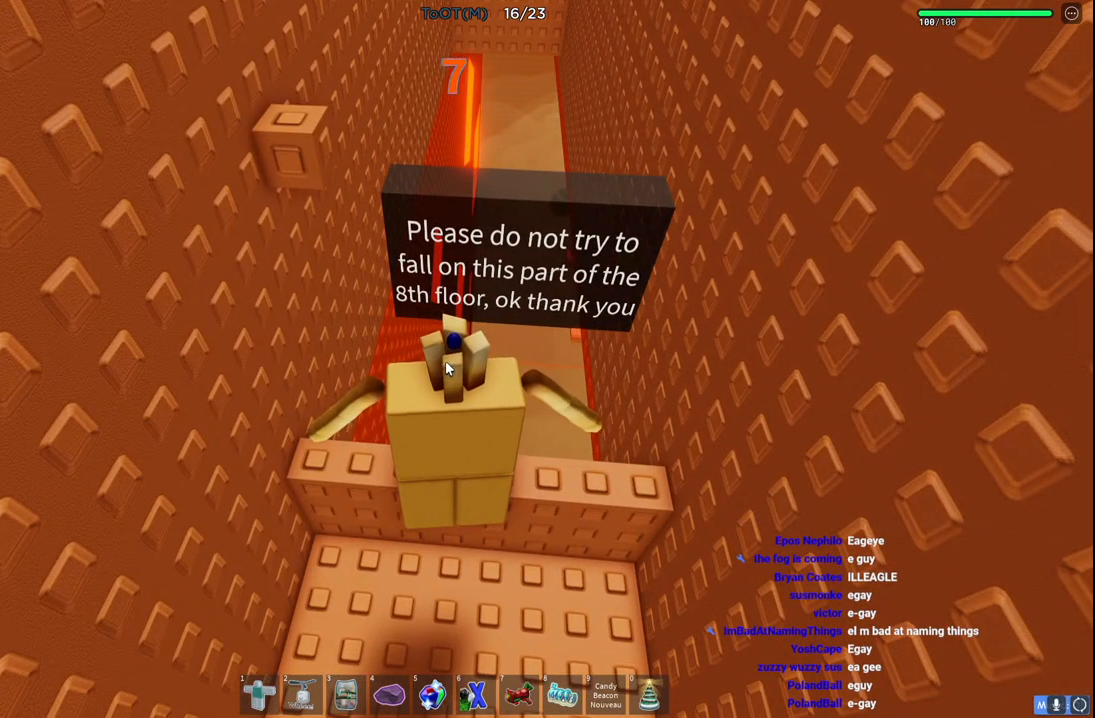
{"keys": [], "events": []}
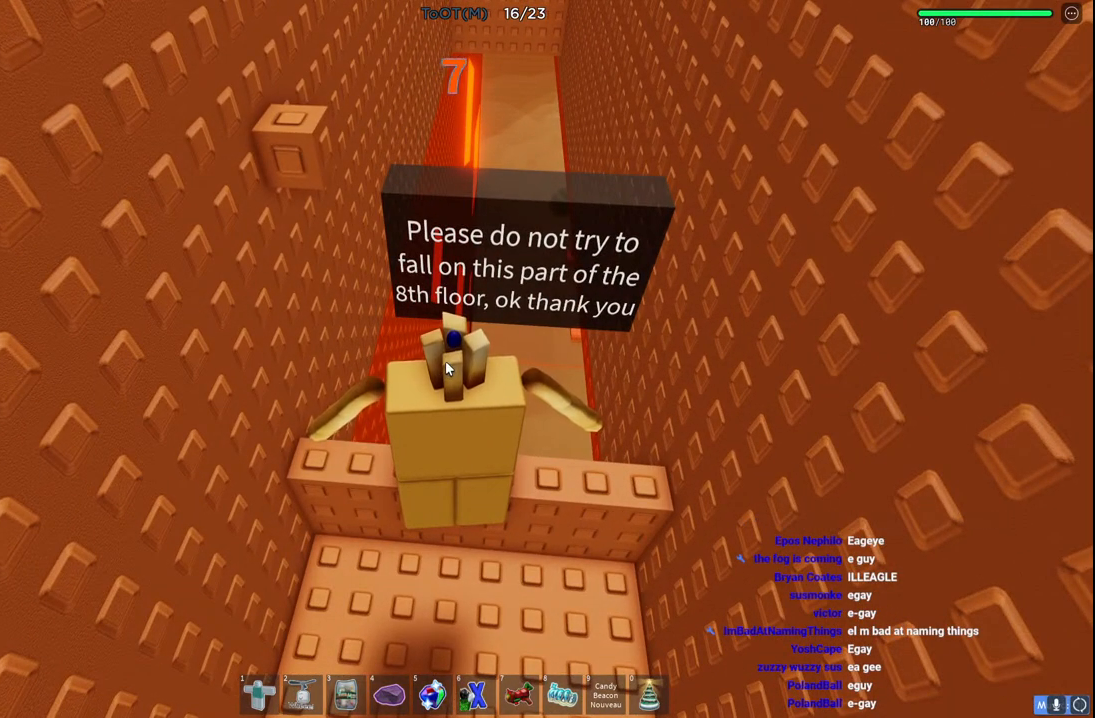
{"keys": [], "events": []}
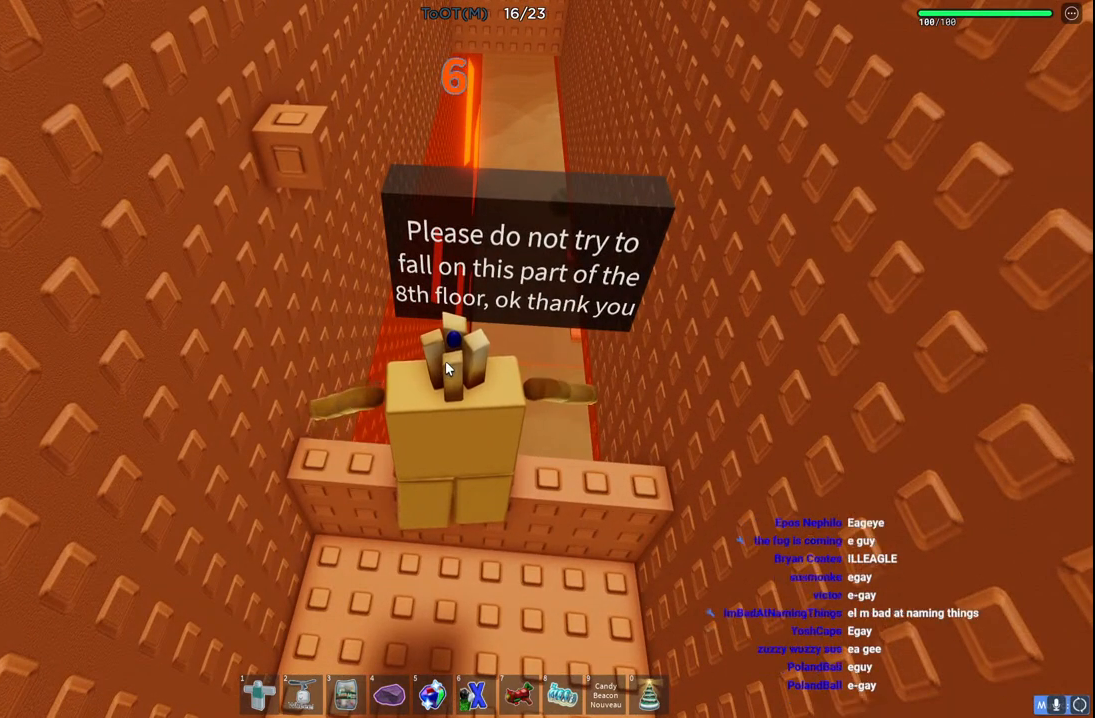
{"keys": [], "events": []}
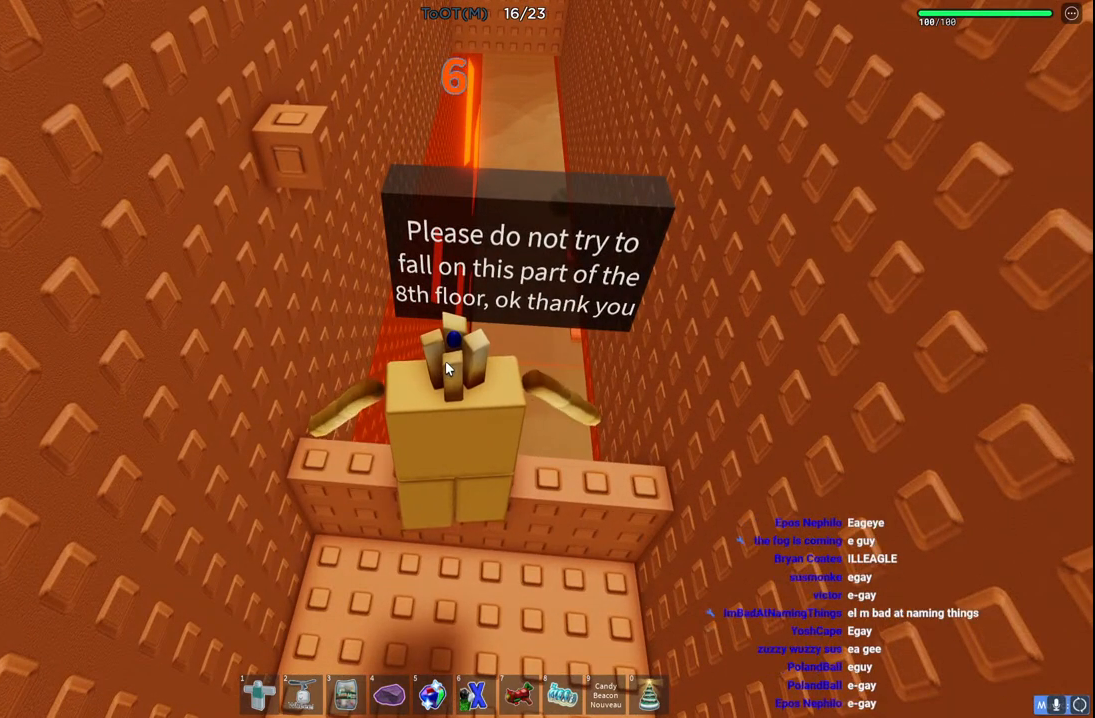
{"keys": [], "events": []}
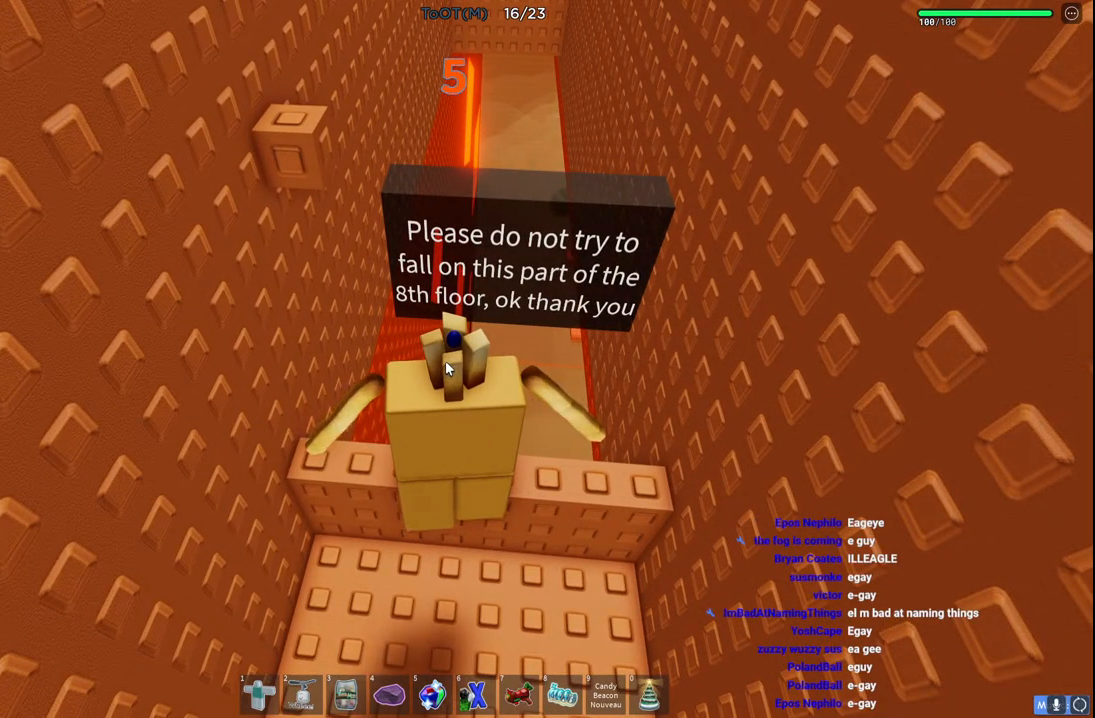
{"keys": [], "events": [[67, "shift", "down"], [200, "shift", "up"]]}
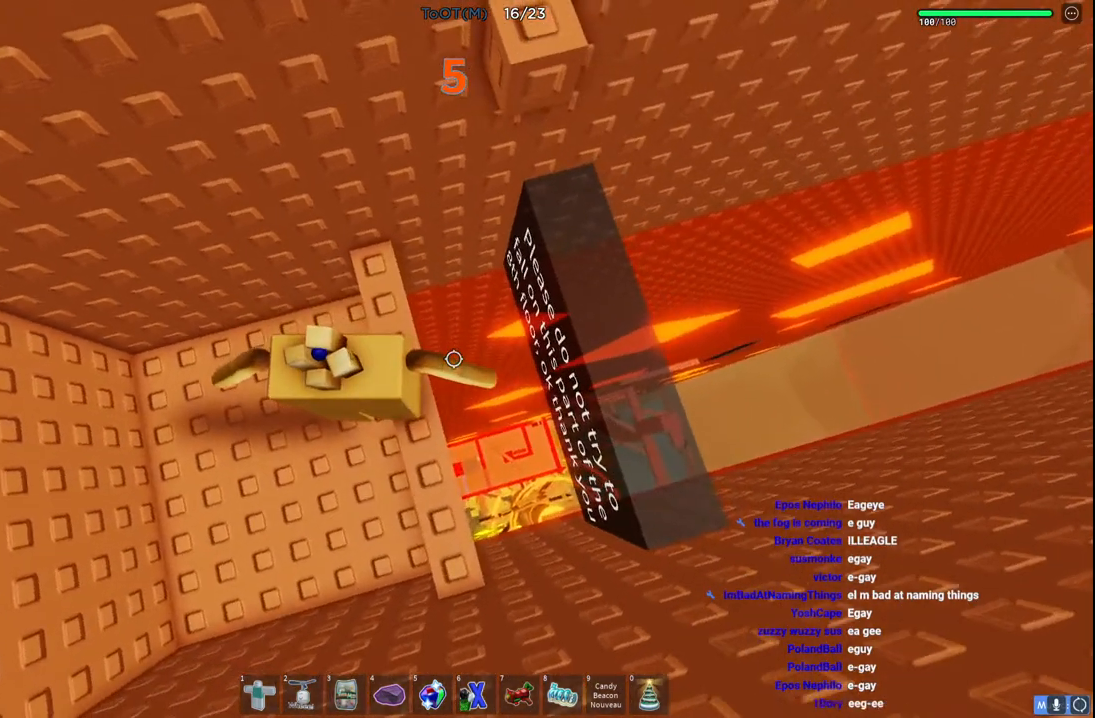
{"keys": ["w"], "events": [[183, "d", "down"], [267, "w", "down"], [300, "space", "down"], [450, "d", "up"], [450, "space", "up"]]}
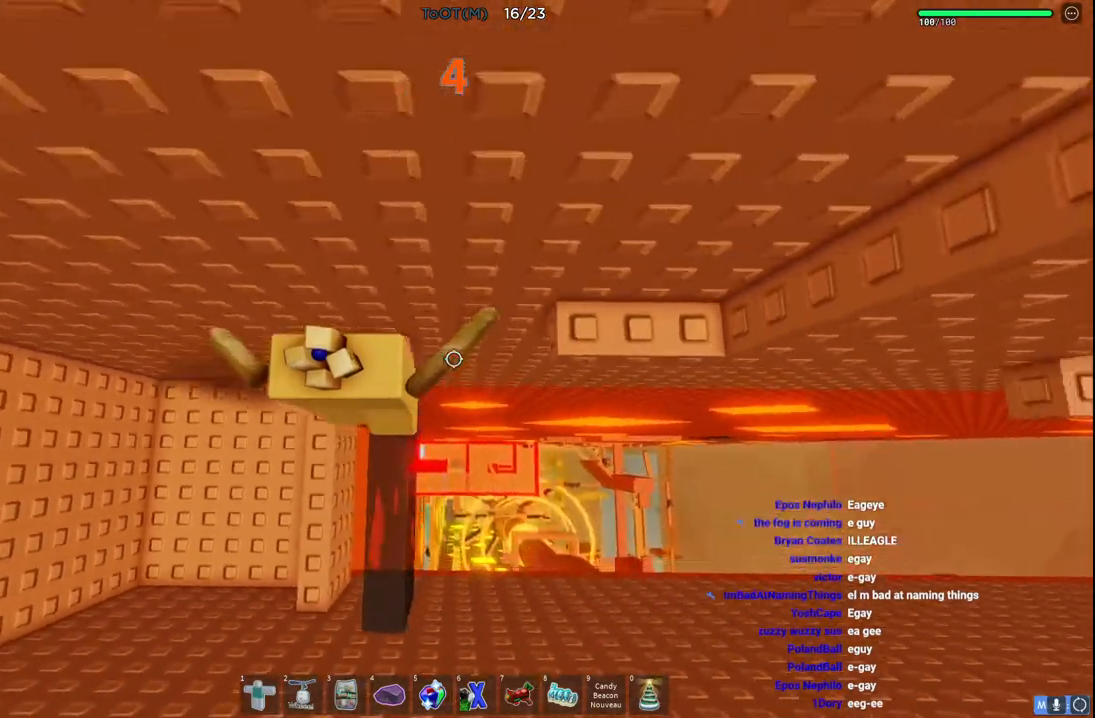
{"keys": ["w"], "events": [[100, "w", "up"], [283, "d", "down"], [317, "space", "down"], [400, "w", "down"], [467, "d", "up"], [467, "space", "up"]]}
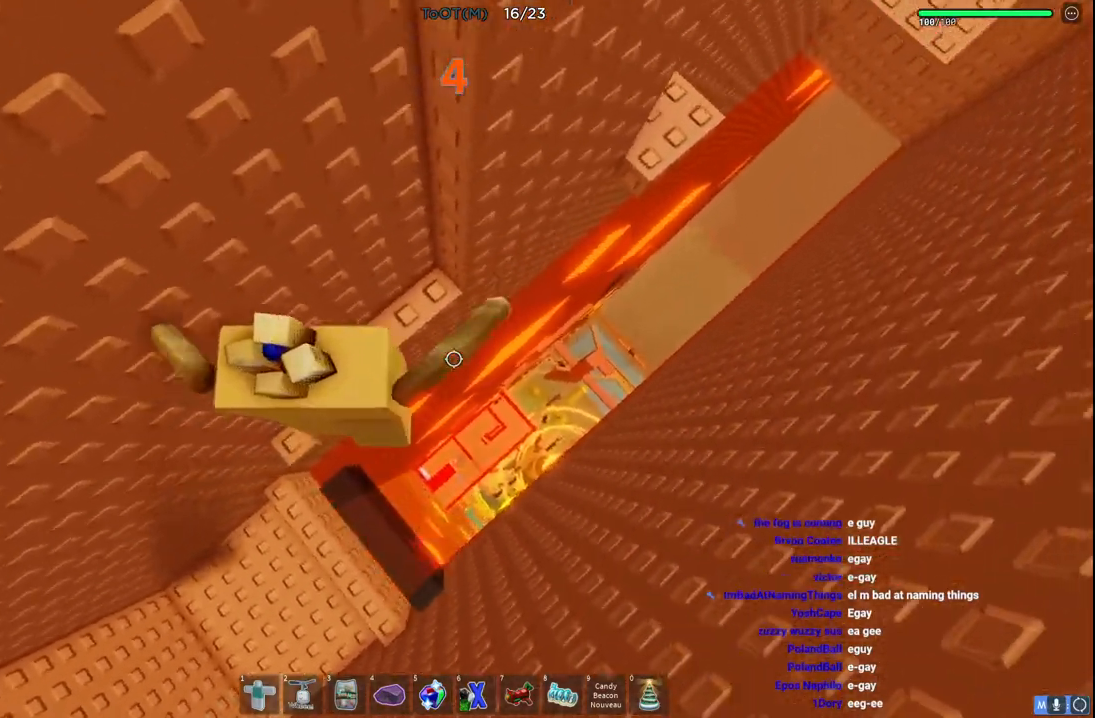
{"keys": ["d", "space"], "events": [[217, "w", "up"], [317, "d", "down"], [400, "space", "down"]]}
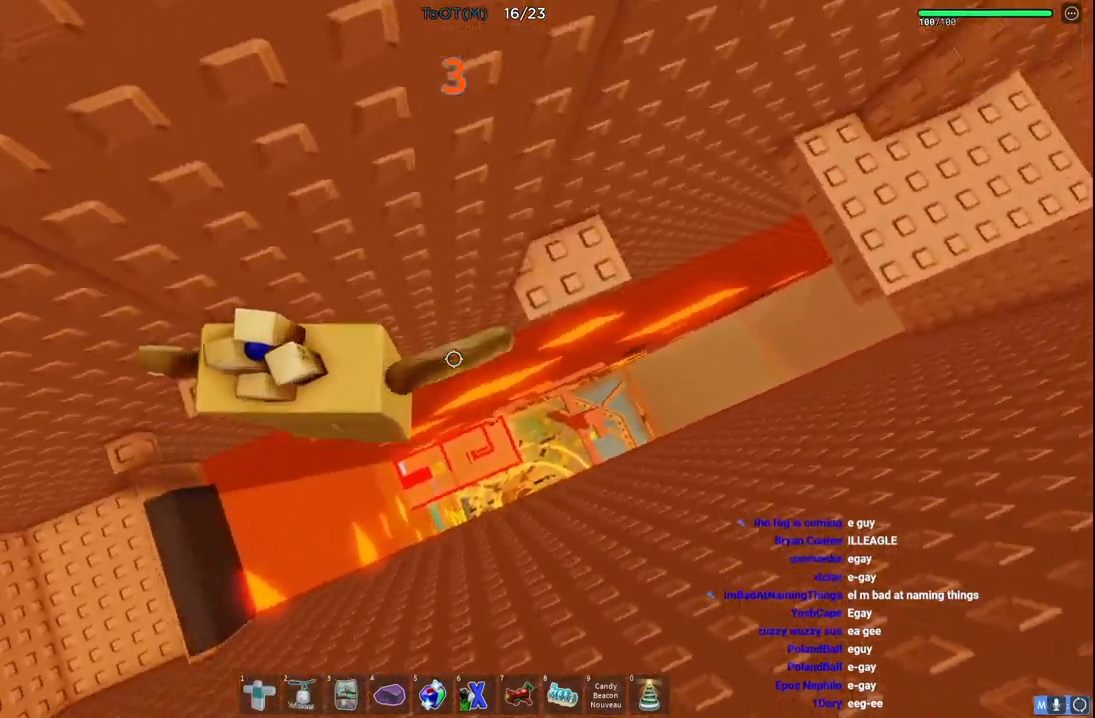
{"keys": ["d"], "events": [[33, "w", "down"], [50, "space", "up"], [467, "w", "up"]]}
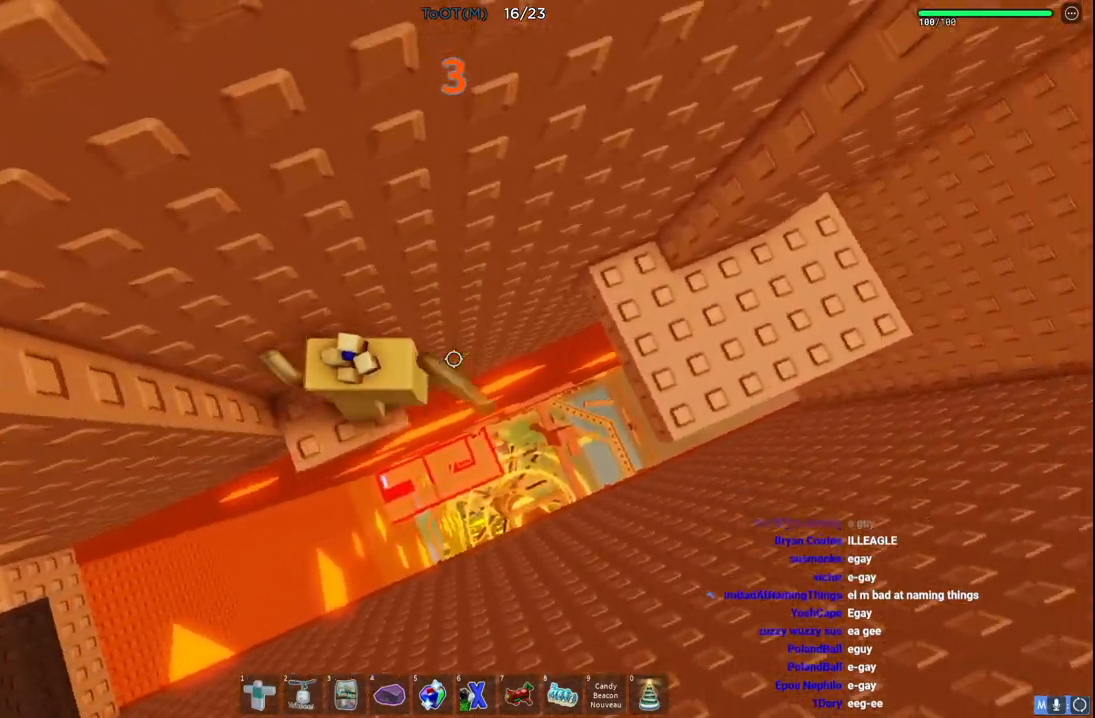
{"keys": ["d", "w"], "events": [[50, "space", "down"], [217, "space", "up"], [350, "w", "down"]]}
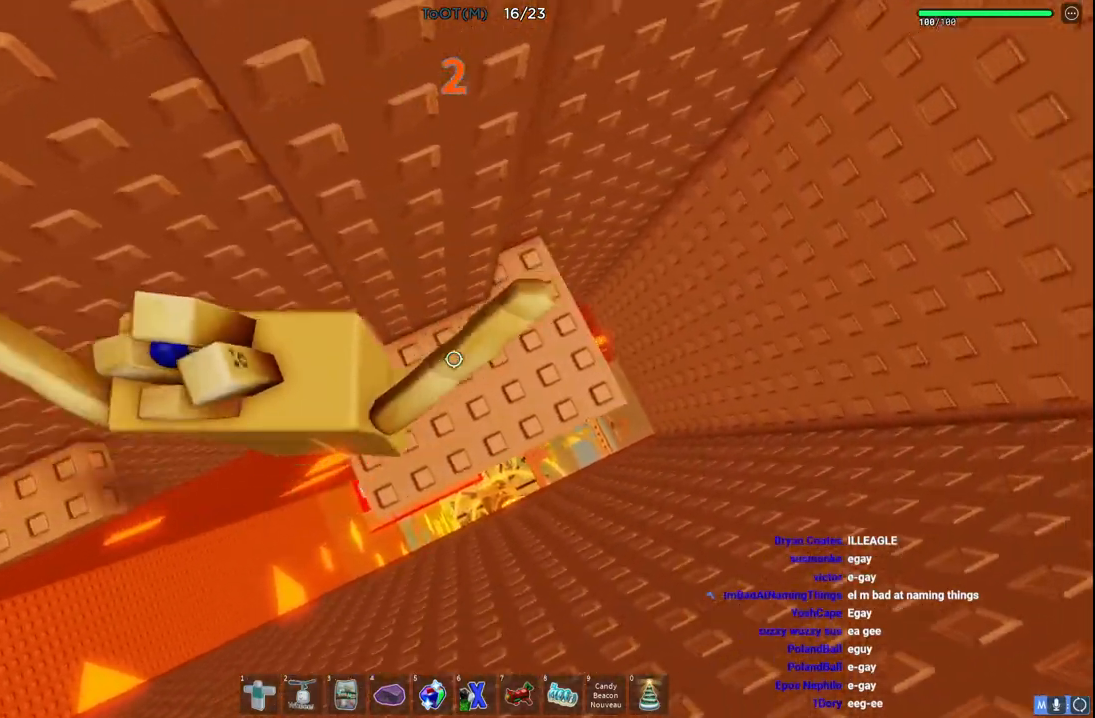
{"keys": [], "events": [[167, "w", "up"], [183, "d", "up"], [267, "w", "down"], [383, "w", "up"]]}
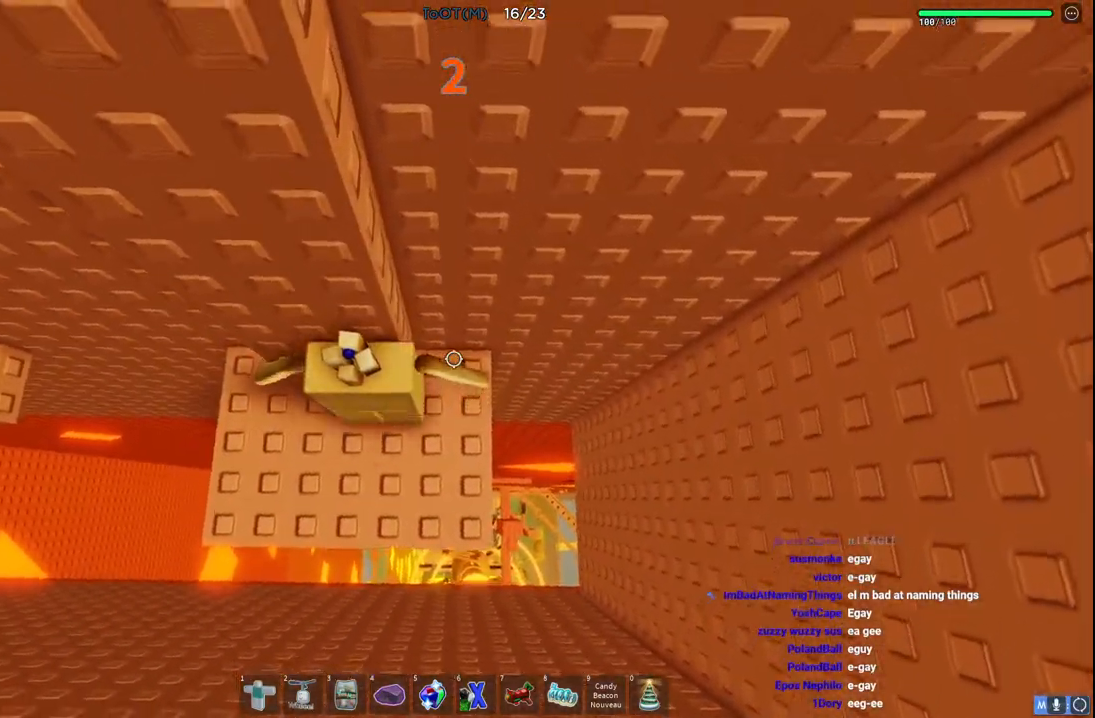
{"keys": ["d", "w"], "events": [[400, "d", "down"], [500, "w", "down"]]}
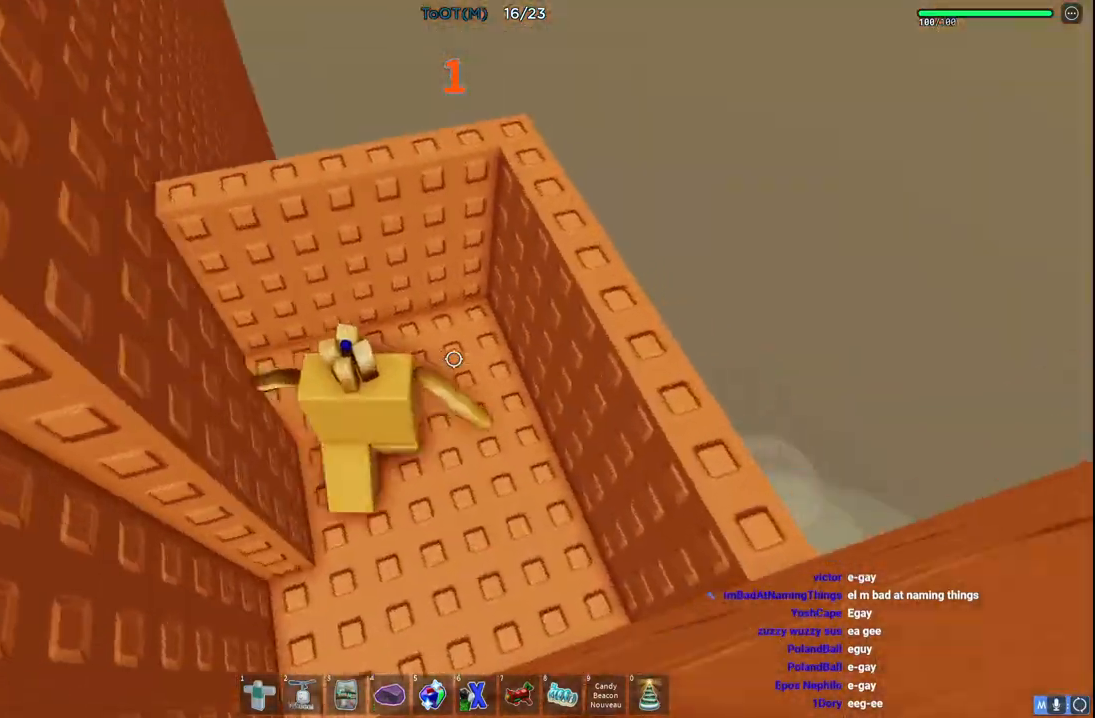
{"keys": ["d", "space"], "events": [[67, "w", "up"], [100, "d", "up"], [333, "space", "down"], [433, "d", "down"]]}
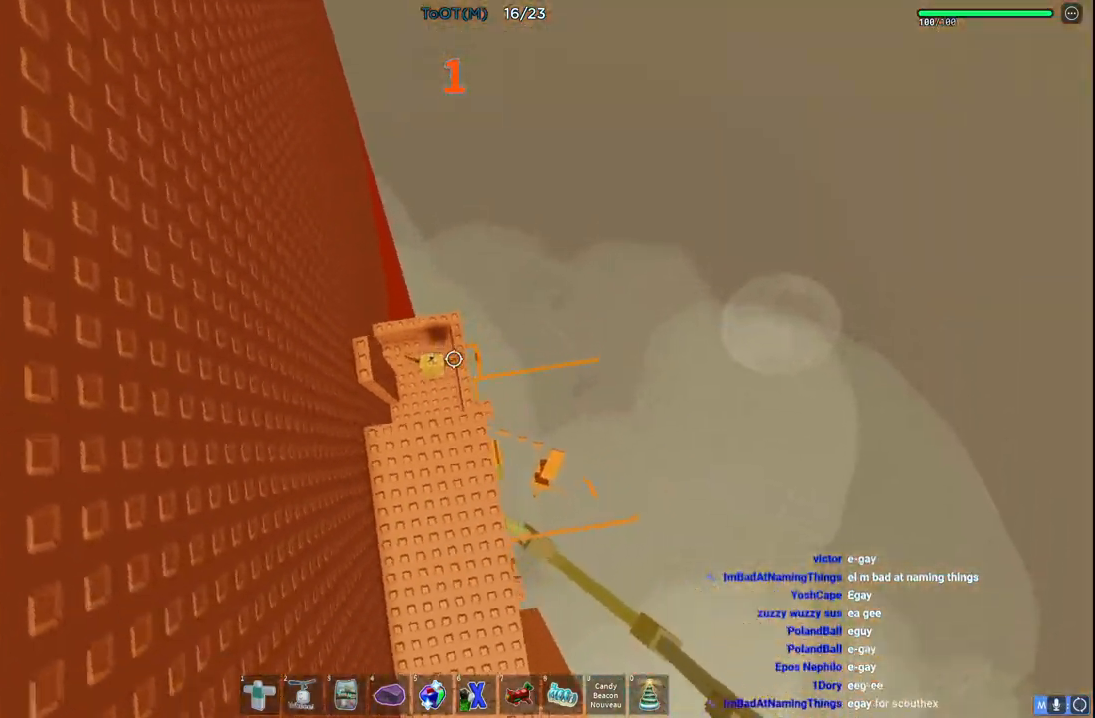
{"keys": [], "events": [[17, "space", "up"], [100, "d", "up"]]}
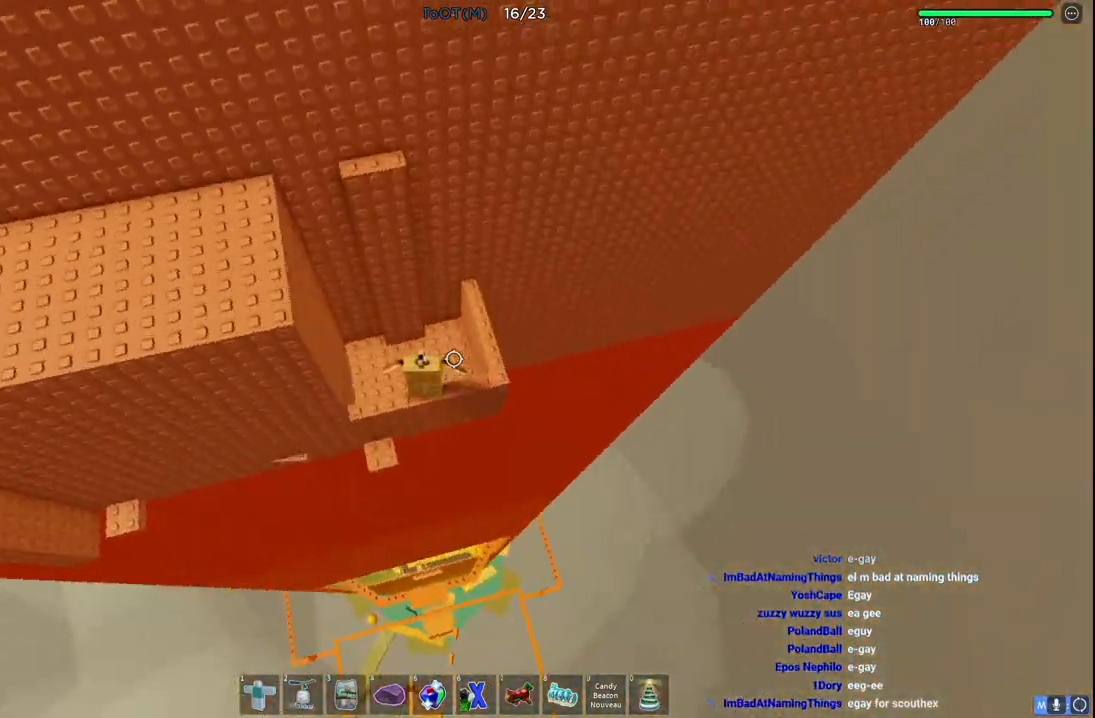
{"keys": [], "events": [[267, "a", "down"], [333, "space", "down"], [483, "space", "up"], [500, "a", "up"]]}
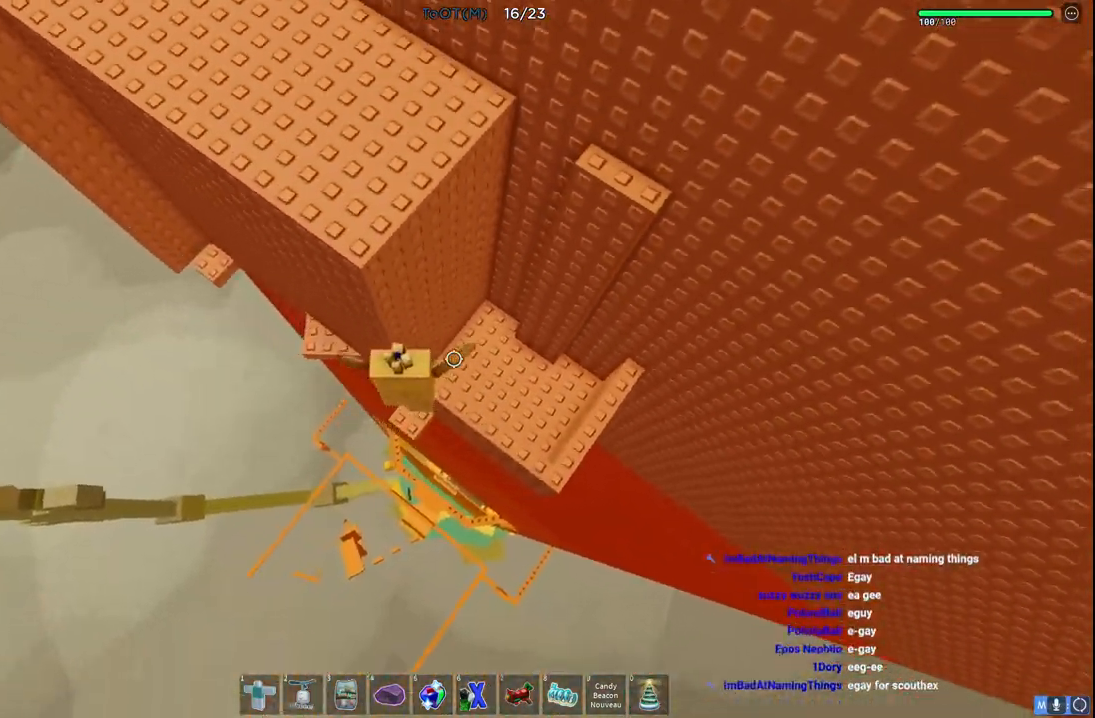
{"keys": [], "events": [[233, "w", "down"], [250, "a", "down"], [300, "a", "up"], [367, "w", "up"]]}
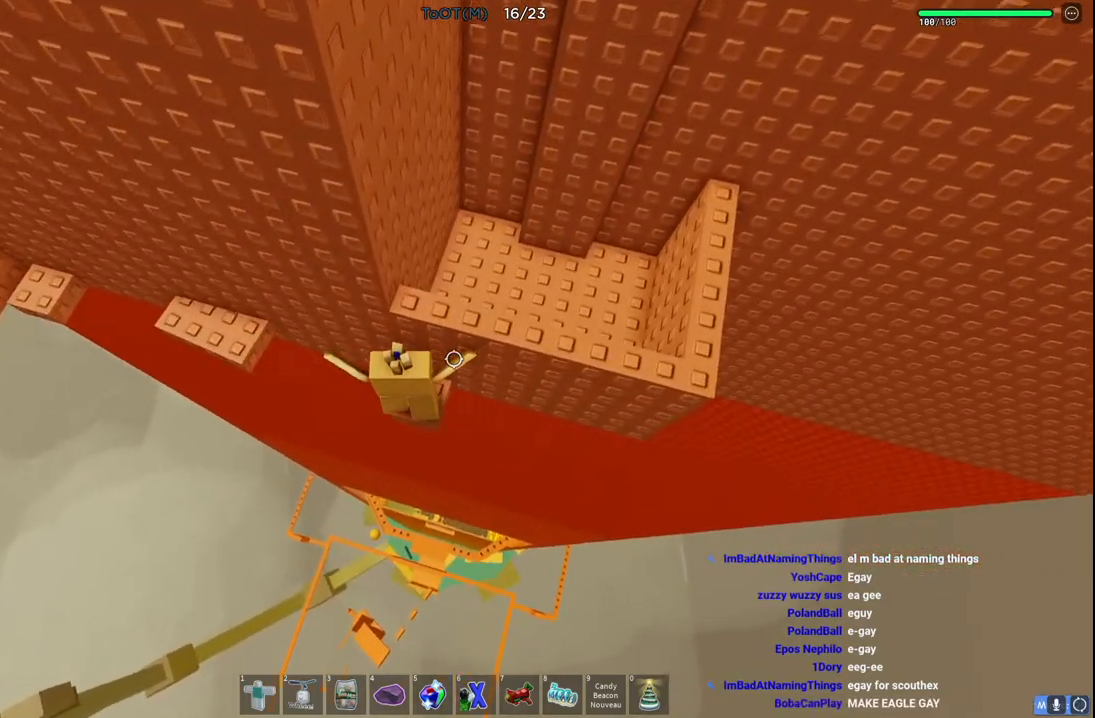
{"keys": [], "events": [[100, "w", "down"], [133, "w", "up"]]}
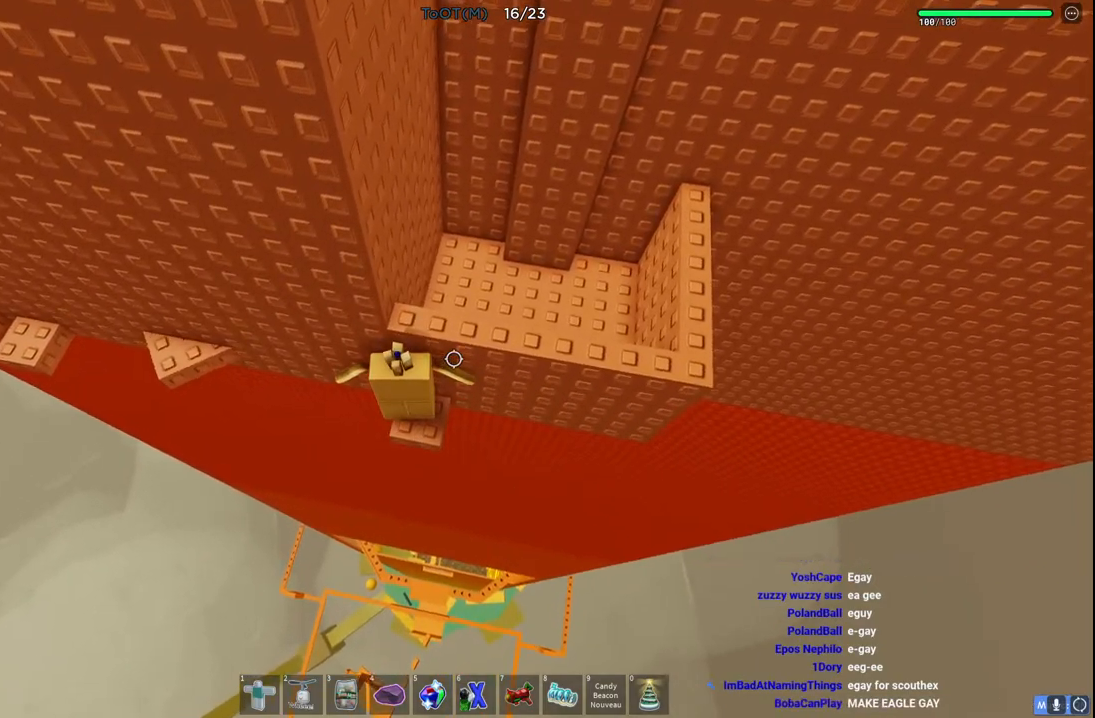
{"keys": [], "events": []}
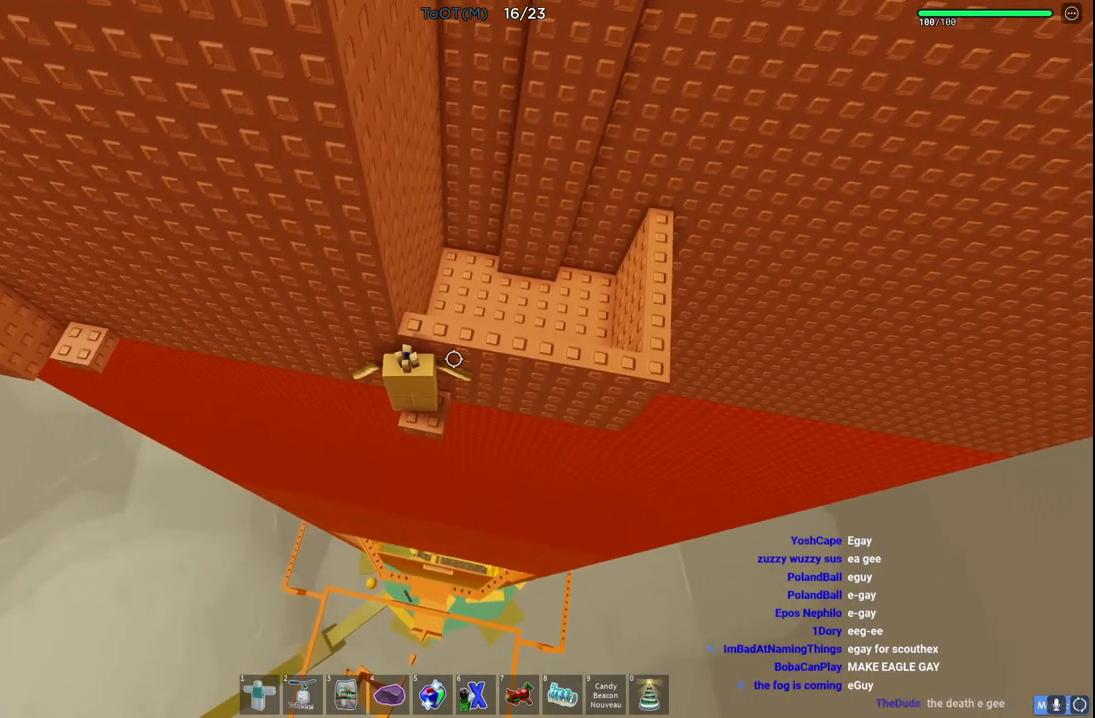
{"keys": [], "events": []}